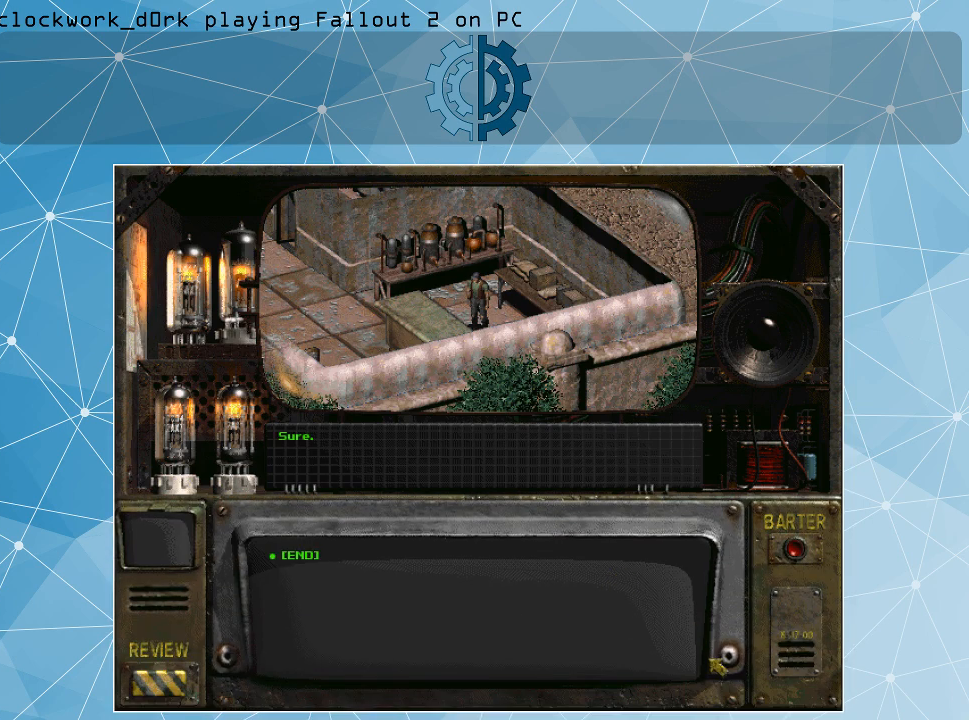
Gameplay with keyboard and mouse; each line is a JSON object with the keys and mouse buttons held at the frame after it. "events" lists presses ("down") and releases ("up") of ".", "/", "0", "1", "2", "3", "4", "5", "6", "7", "8", "9", "a", "alt_l", "alt_r", "b", "backslash", "backspace", "c", "caps_lock", "comma", "ctrl_l", "ctrl_r", "d", "e", "equals", "f", "g", "h", "i", "j", "k", "l", "lbracket", "m", "minus", "n", "o", "p", "q", "quote", "r", "rbracket", "return", "s", "semicolon", "shift_l", "shift_r", "space", "super", "t", "tab", "tilde", "u", "v", "w", "x", "y", "z", "mouse_left" and "mouse_right" between this image and that frame as [ms after this image, input, new state], when the widget could be followed in between. "mouse_left", "mouse_right" = the "left", "right" buttons of the "mouse" list. No other keys are recorded. Not read: mouse_move.
{"keys": [], "mouse": [], "events": [[300, "space", "down"], [367, "space", "up"]]}
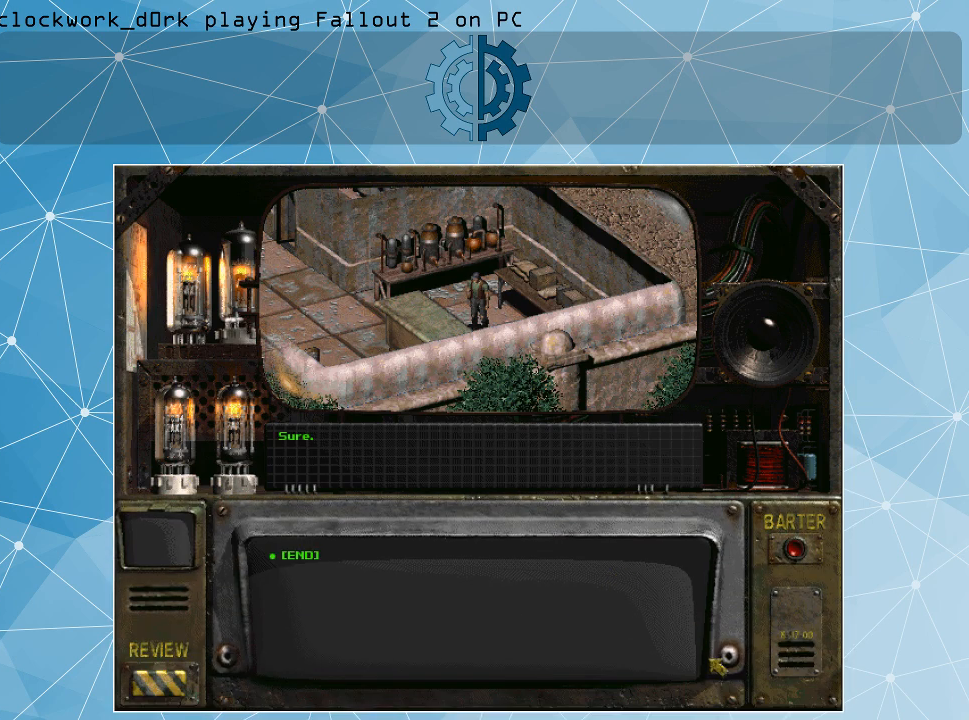
{"keys": [], "mouse": [], "events": []}
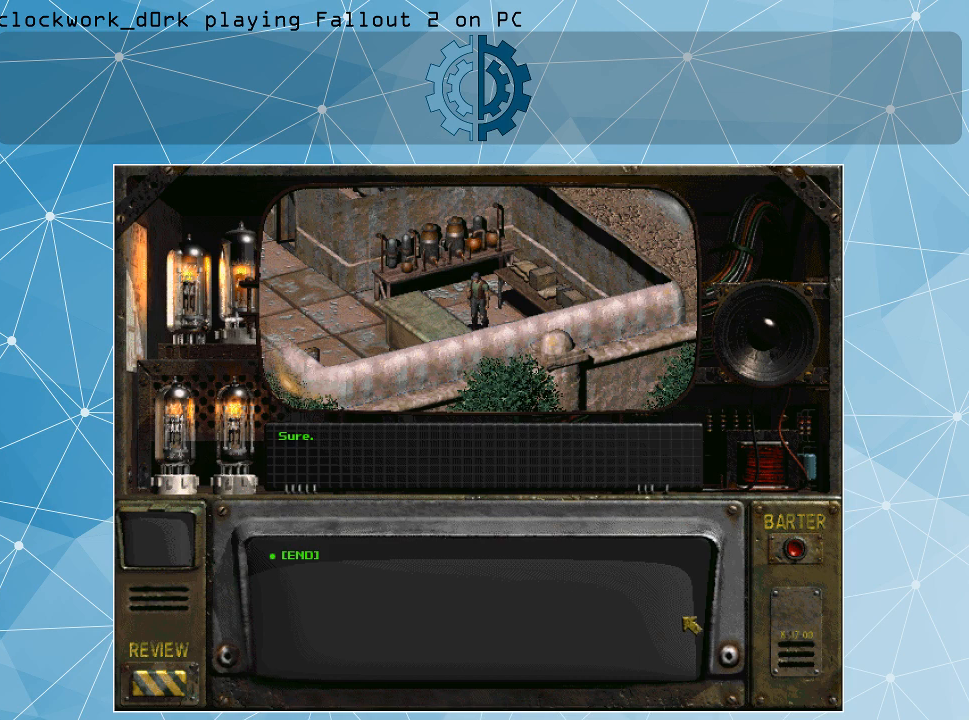
{"keys": [], "mouse": [], "events": []}
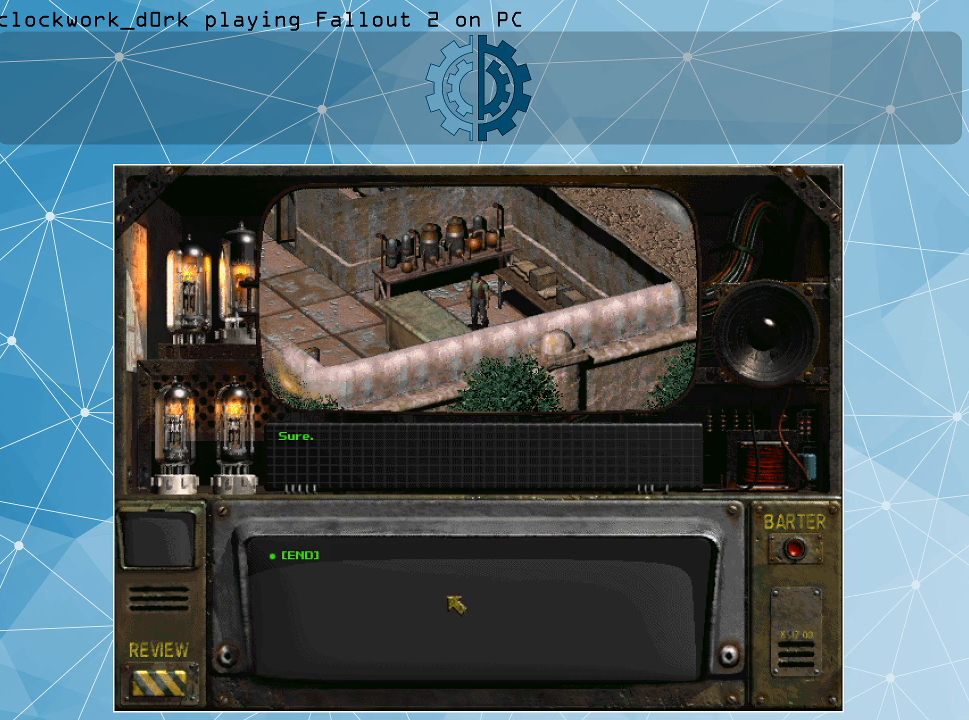
{"keys": [], "mouse": [], "events": []}
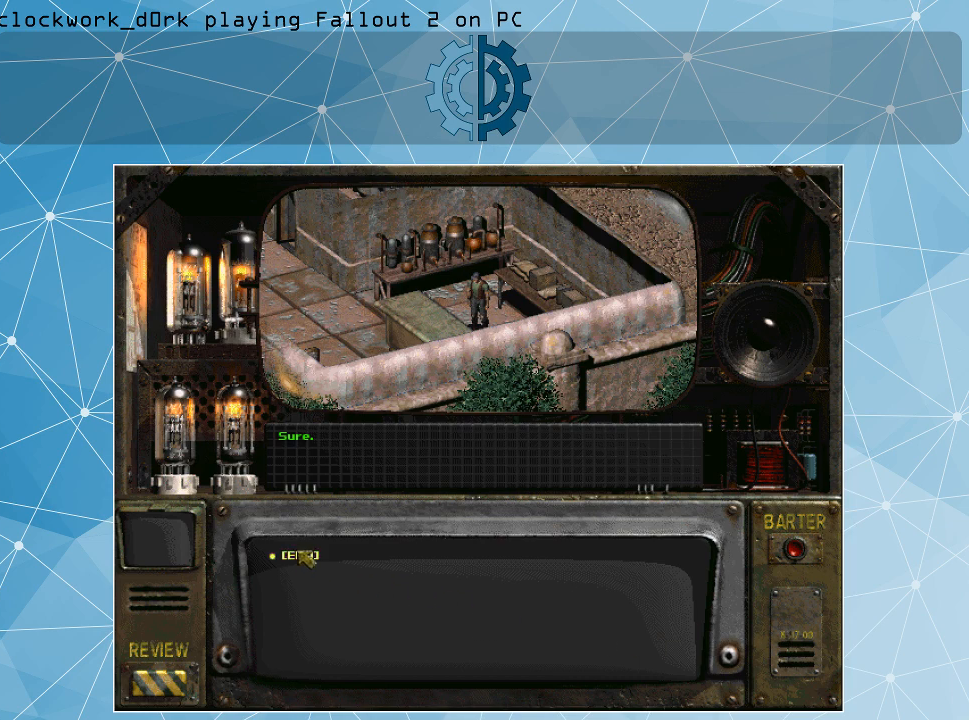
{"keys": [], "mouse": [], "events": [[100, "mouse_left", "down"], [133, "mouse_left", "up"]]}
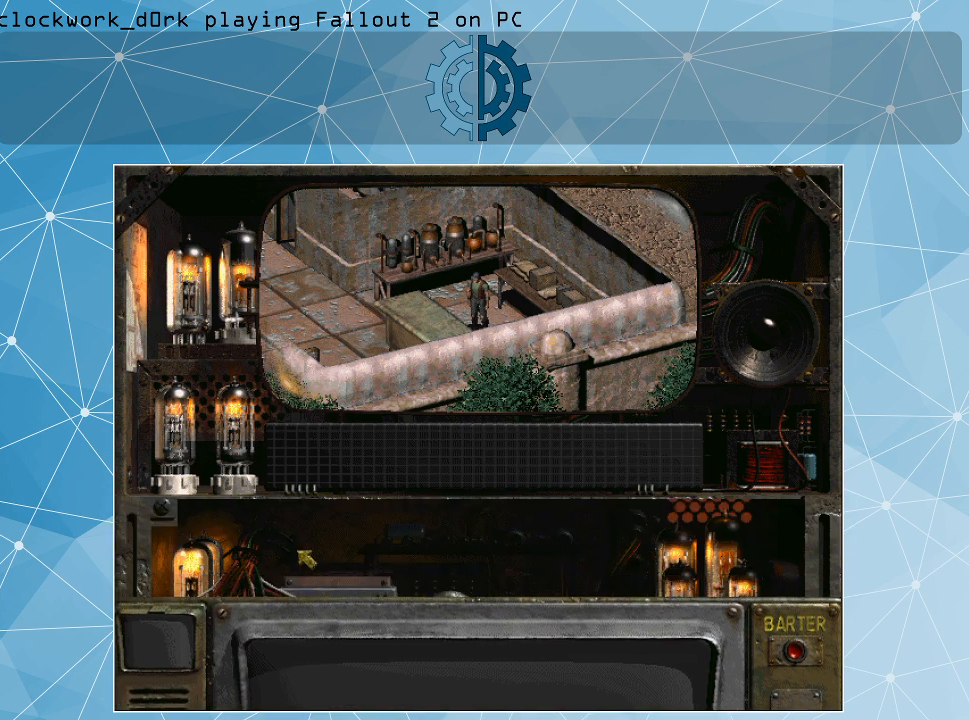
{"keys": [], "mouse": [], "events": []}
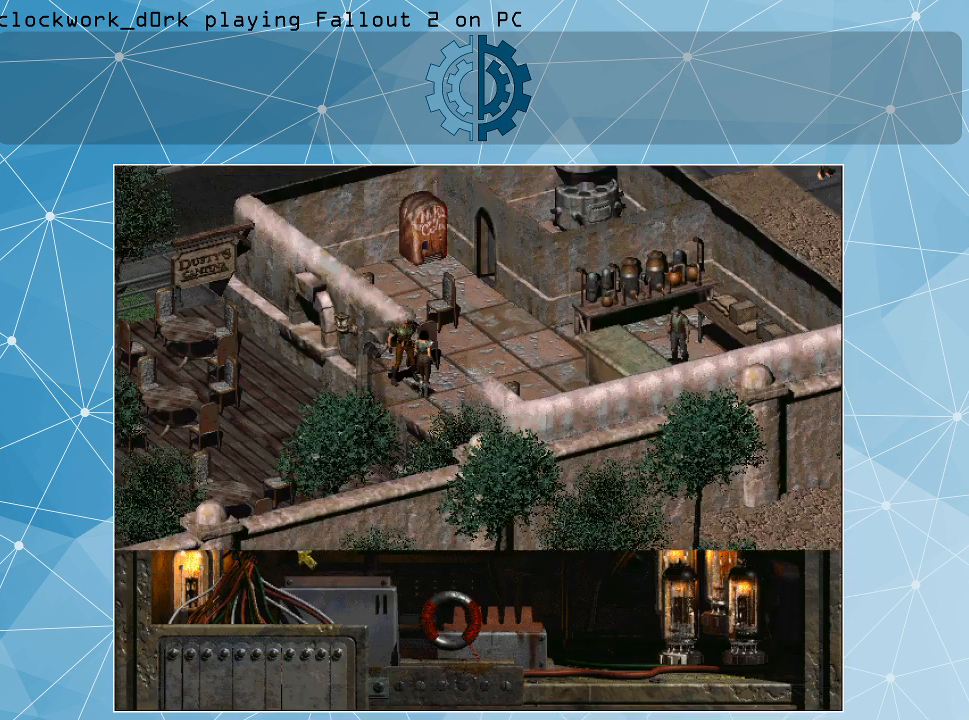
{"keys": [], "mouse": [], "events": []}
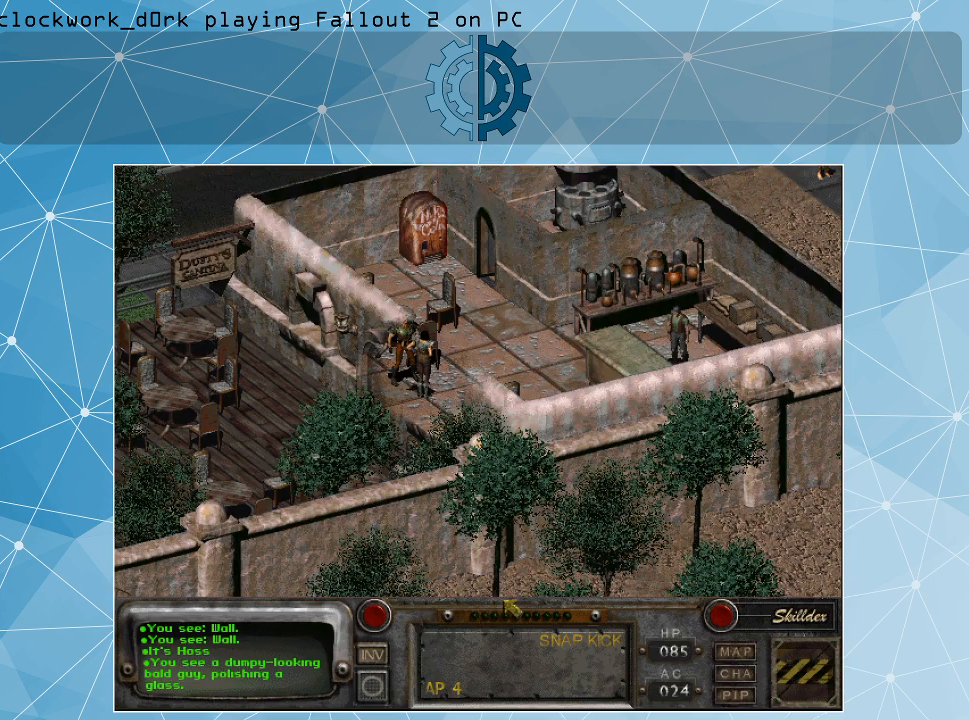
{"keys": [], "mouse": [], "events": []}
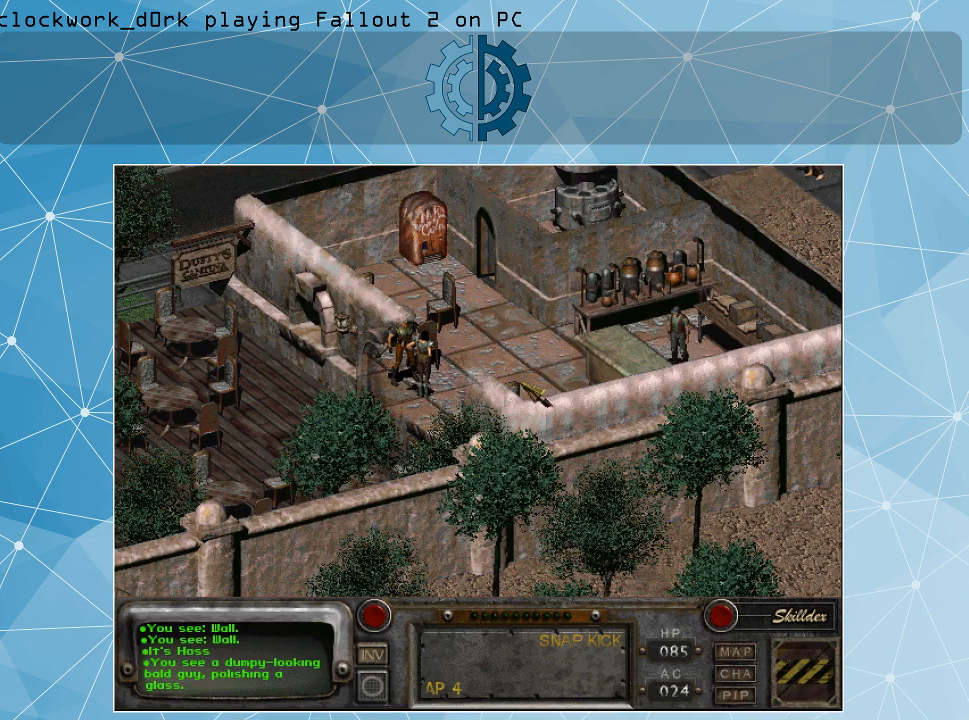
{"keys": [], "mouse": ["left"], "events": [[167, "mouse_right", "down"], [300, "mouse_right", "up"], [467, "mouse_left", "down"]]}
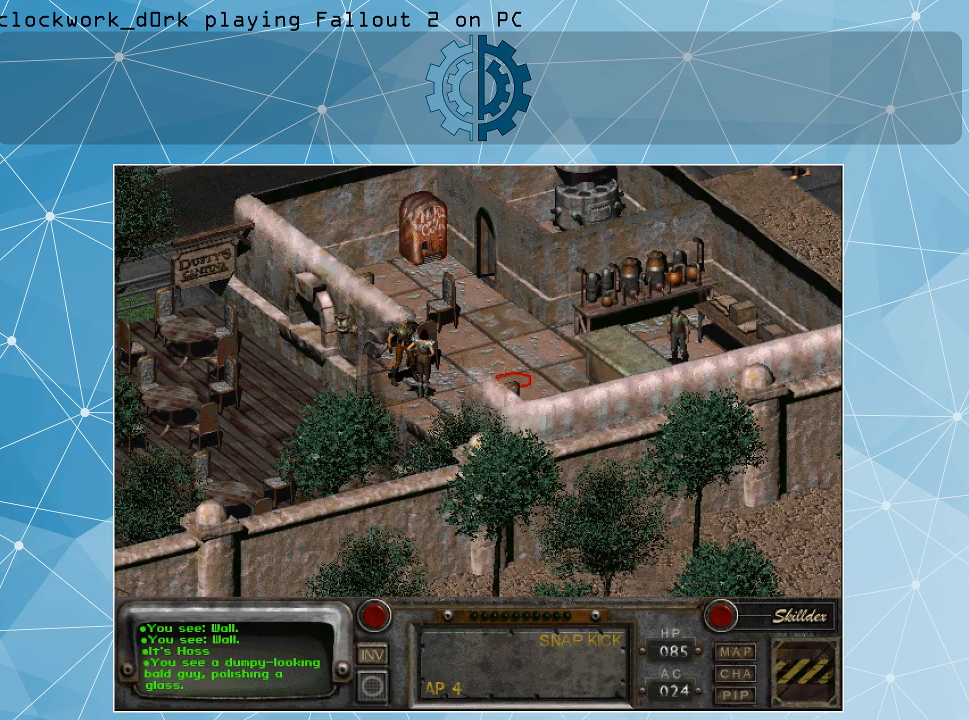
{"keys": [], "mouse": [], "events": [[67, "mouse_left", "up"]]}
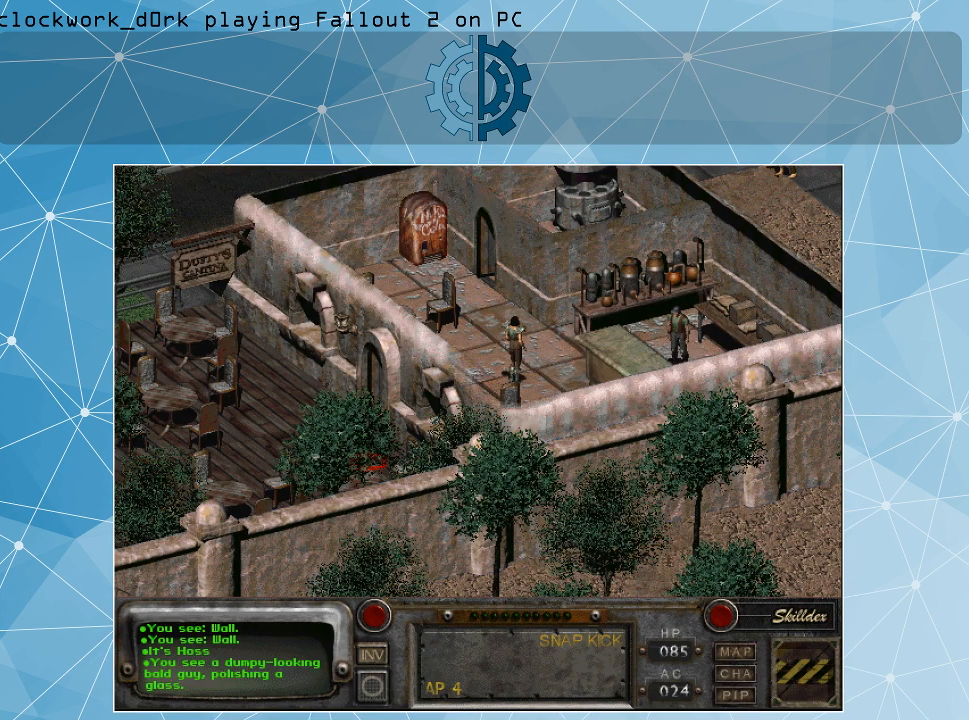
{"keys": [], "mouse": [], "events": [[200, "mouse_left", "down"], [267, "mouse_left", "up"]]}
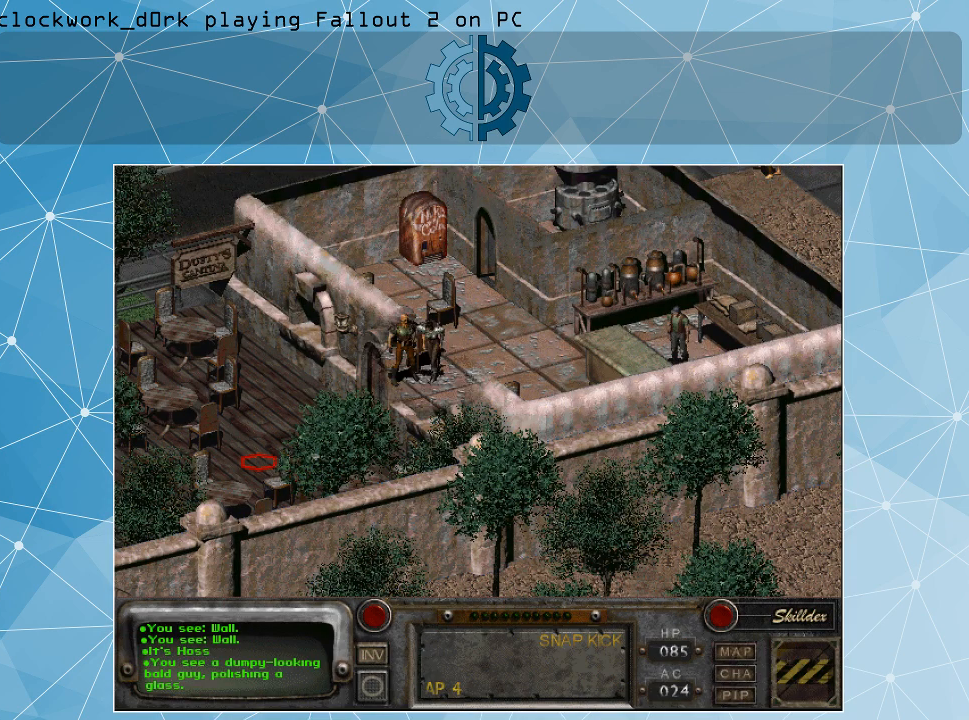
{"keys": [], "mouse": [], "events": [[400, "mouse_left", "down"], [467, "mouse_left", "up"]]}
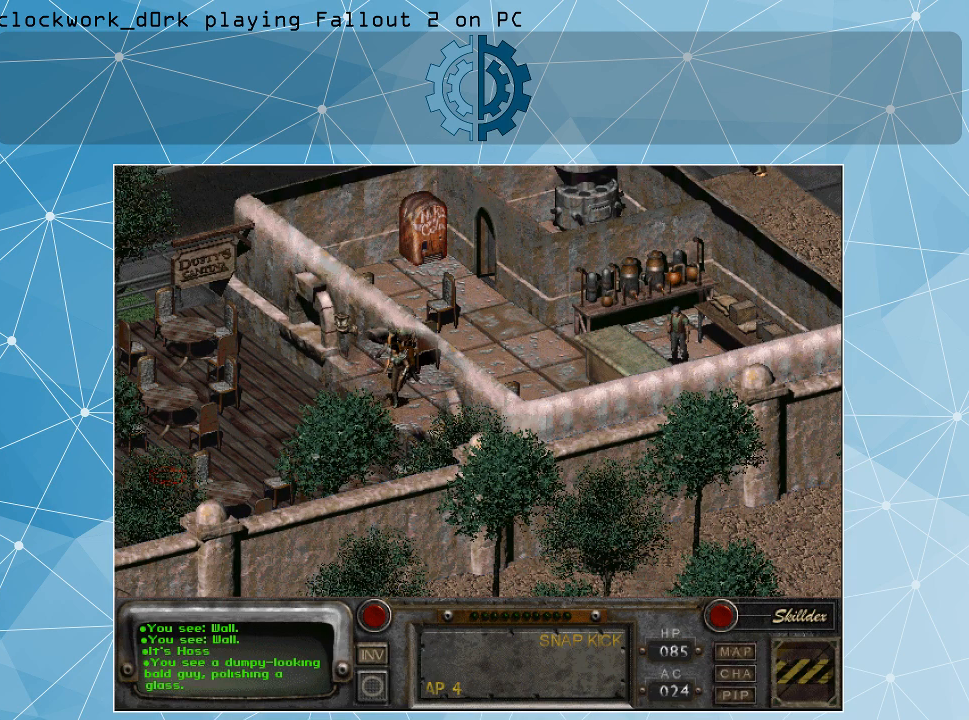
{"keys": [], "mouse": [], "events": []}
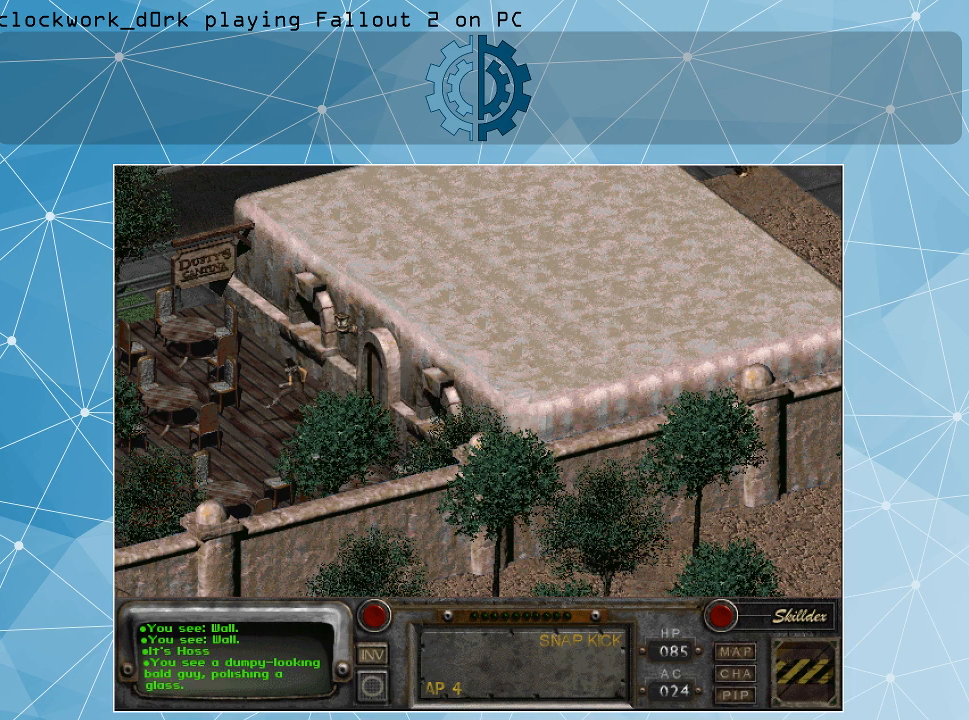
{"keys": [], "mouse": [], "events": []}
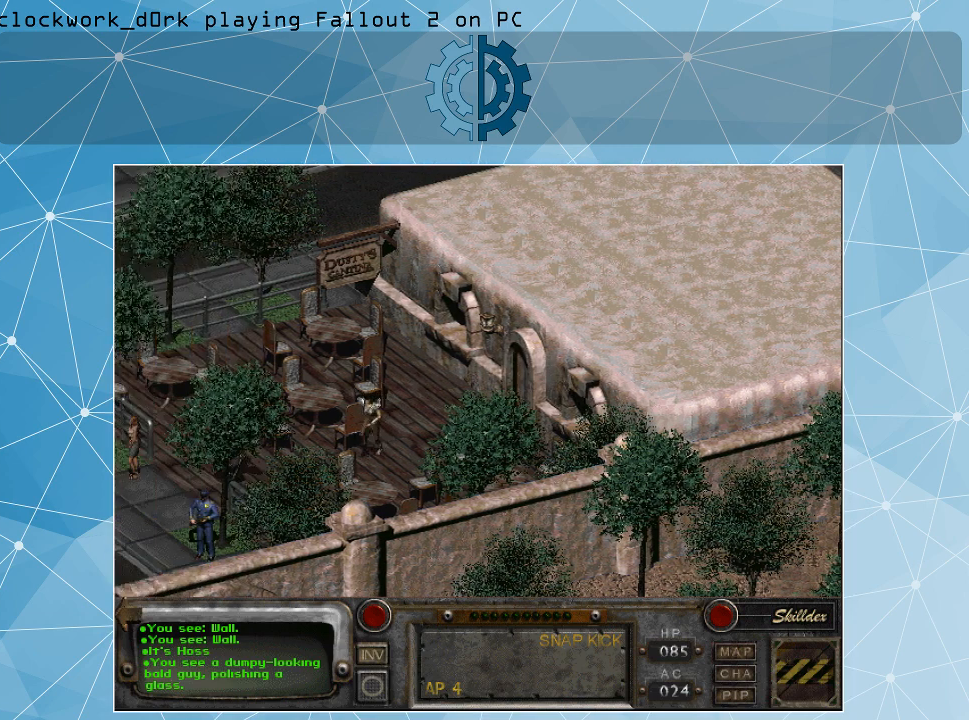
{"keys": [], "mouse": [], "events": []}
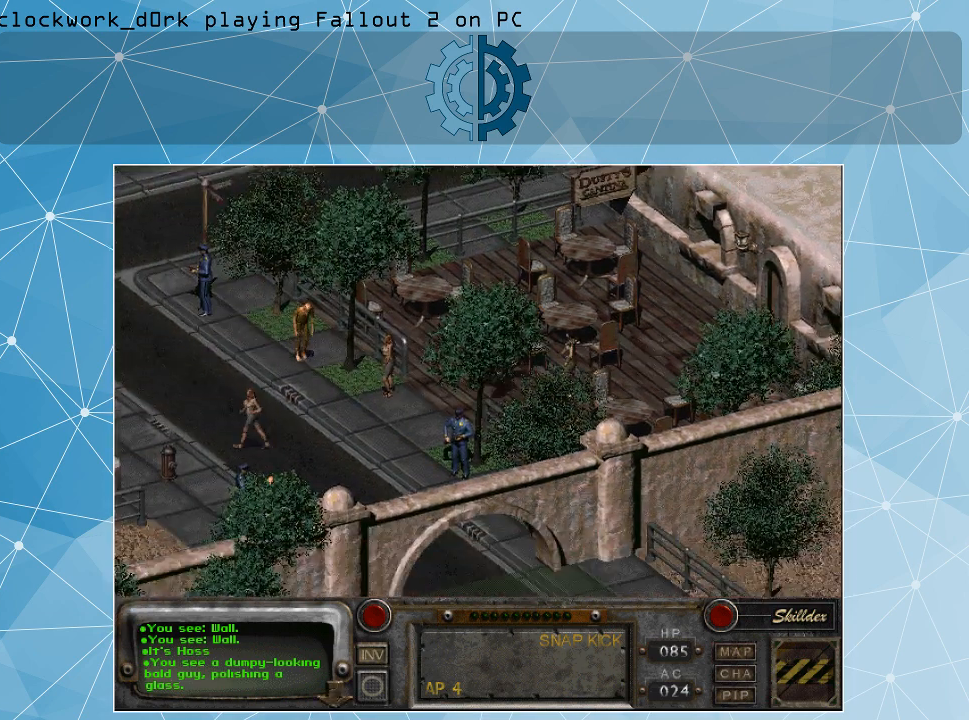
{"keys": [], "mouse": [], "events": []}
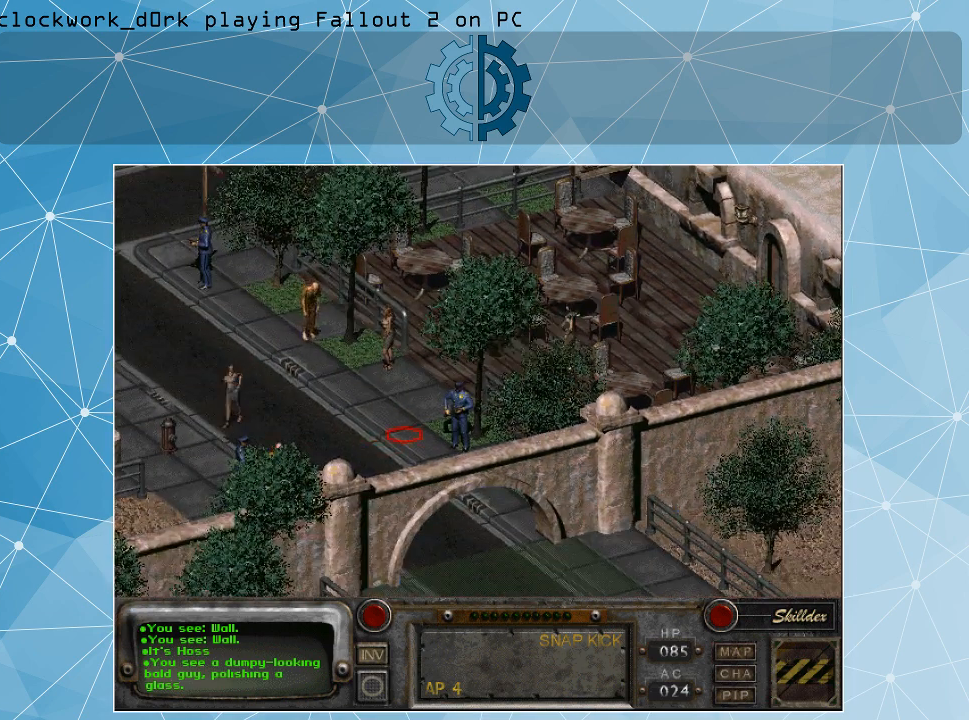
{"keys": [], "mouse": ["left"], "events": [[500, "mouse_left", "down"]]}
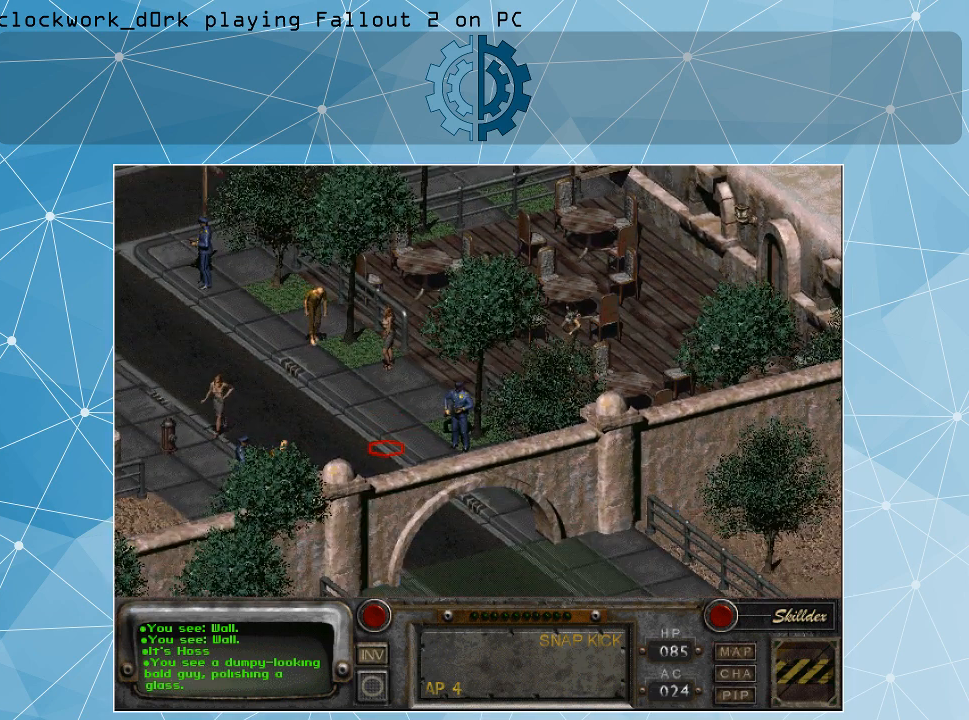
{"keys": [], "mouse": [], "events": [[100, "mouse_left", "up"]]}